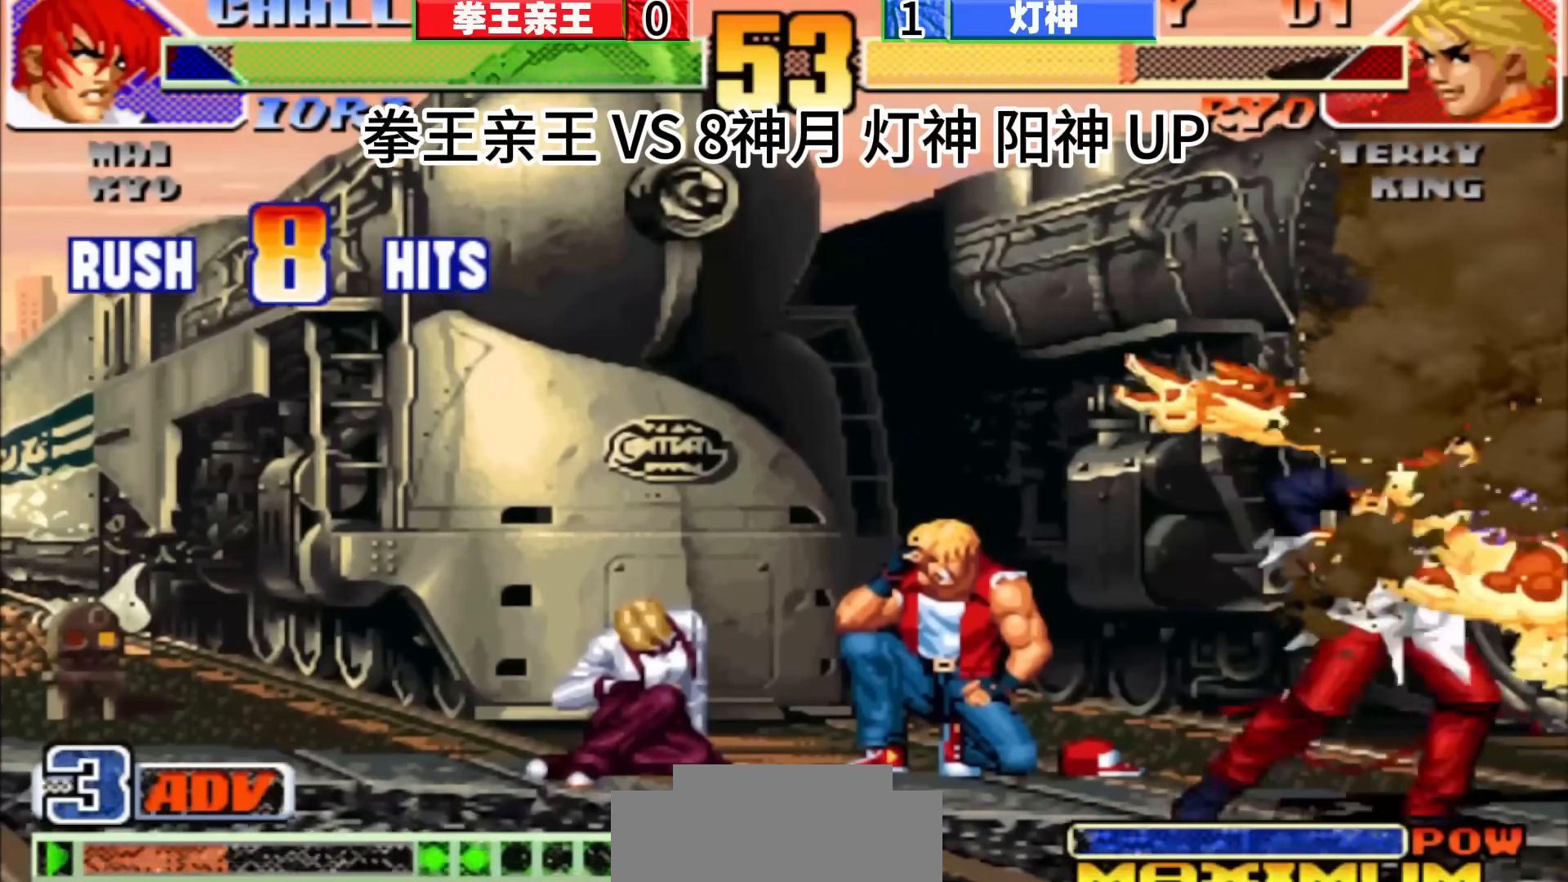
Gameplay with a controller (arcade stick); each line is a JSON object with the inputs held at the frame after it. "events" lists button and stick changes between this image and that frame as [ms after this image, input, new state], when the widget could be followed in between. Not read: C L3 R3.
{"buttons": [], "left_stick": "down-right", "events": [[50, "left_stick", "down"], [133, "left_stick", "left"], [217, "left_stick", "center"], [467, "left_stick", "down-right"]]}
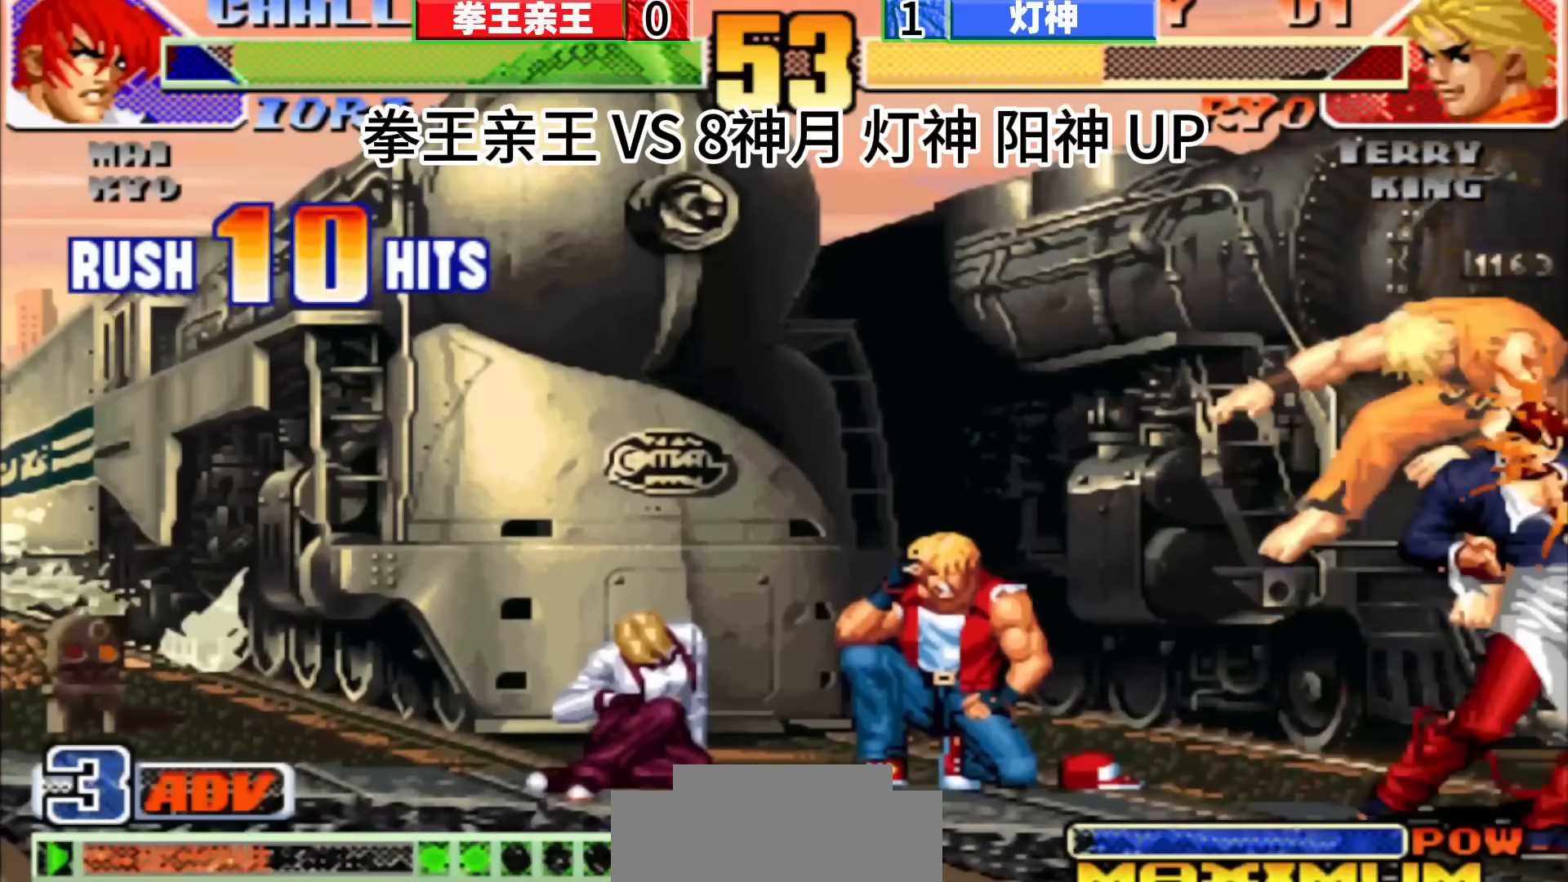
{"buttons": [], "left_stick": "left", "events": [[100, "left_stick", "left"], [233, "left_stick", "down"], [300, "left_stick", "right"], [367, "left_stick", "down"], [433, "left_stick", "left"]]}
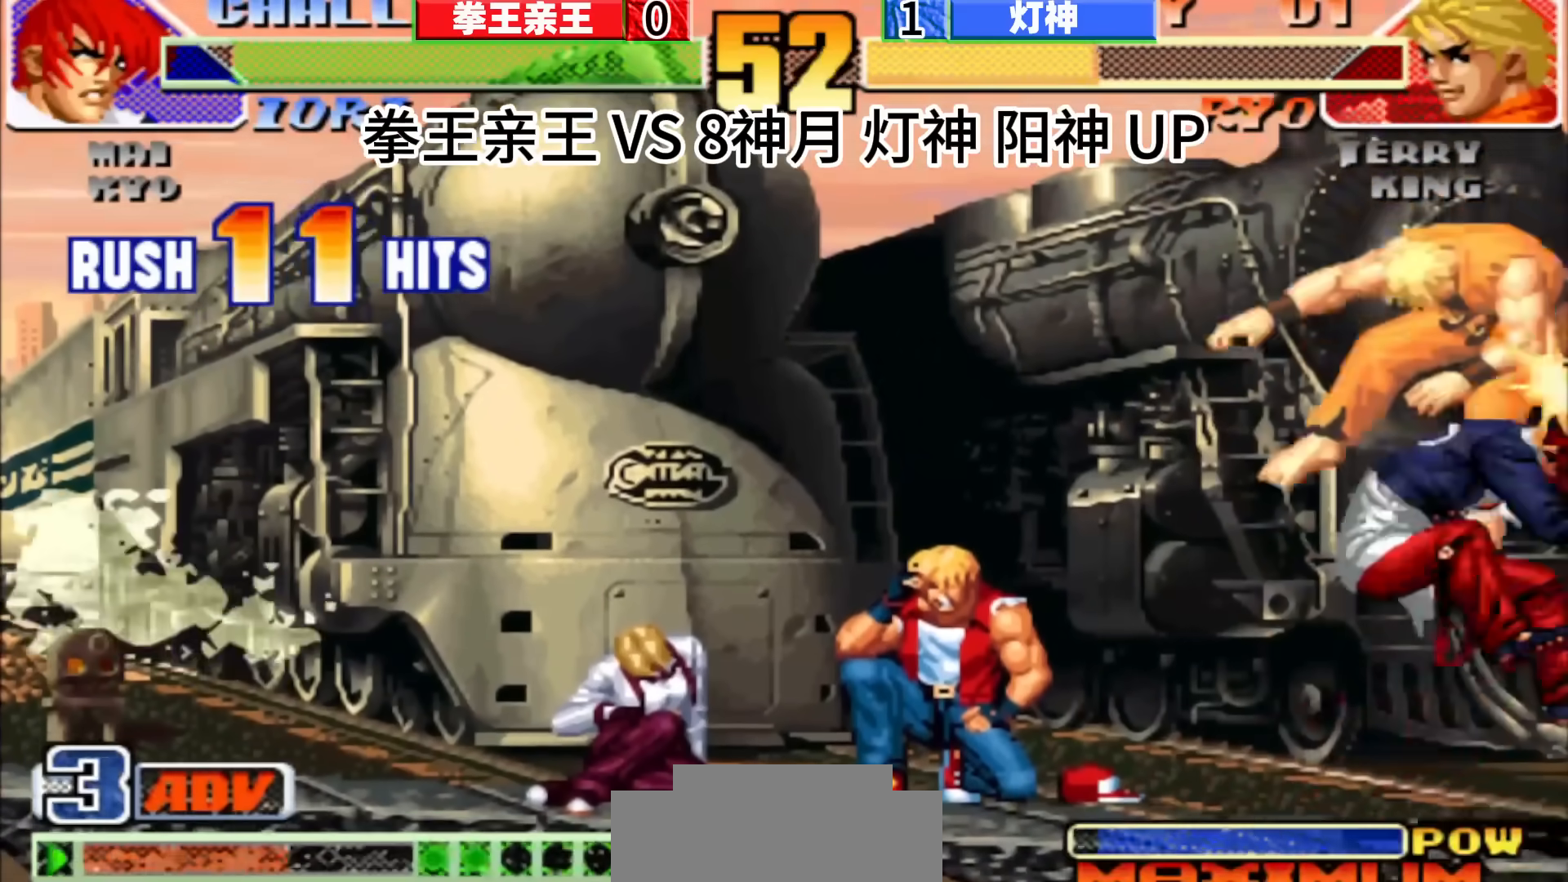
{"buttons": [], "left_stick": "center", "events": [[83, "left_stick", "center"]]}
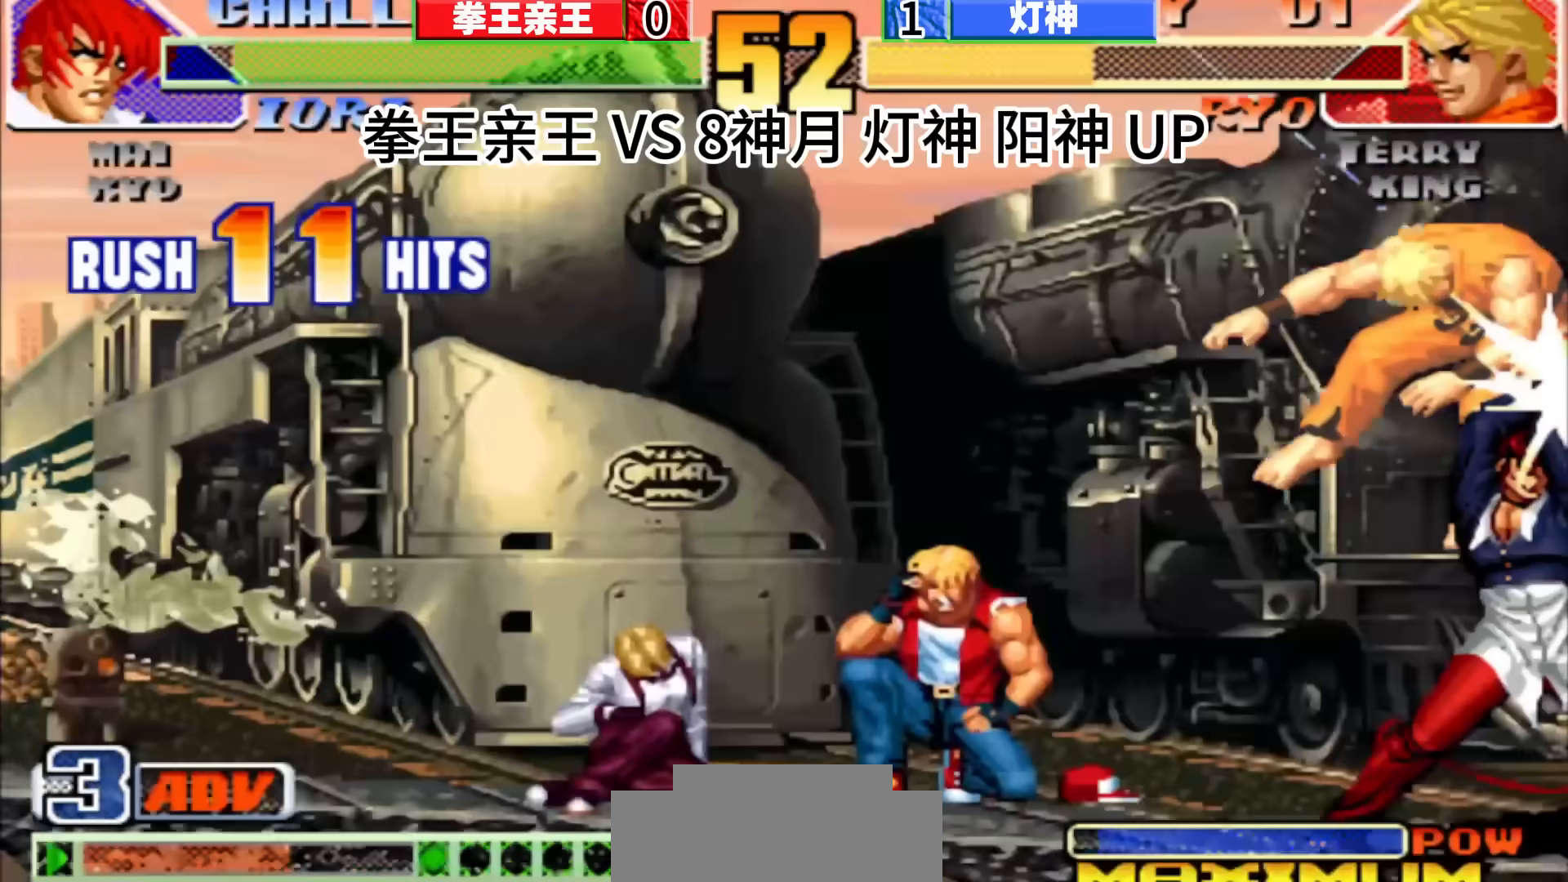
{"buttons": [], "left_stick": "center", "events": []}
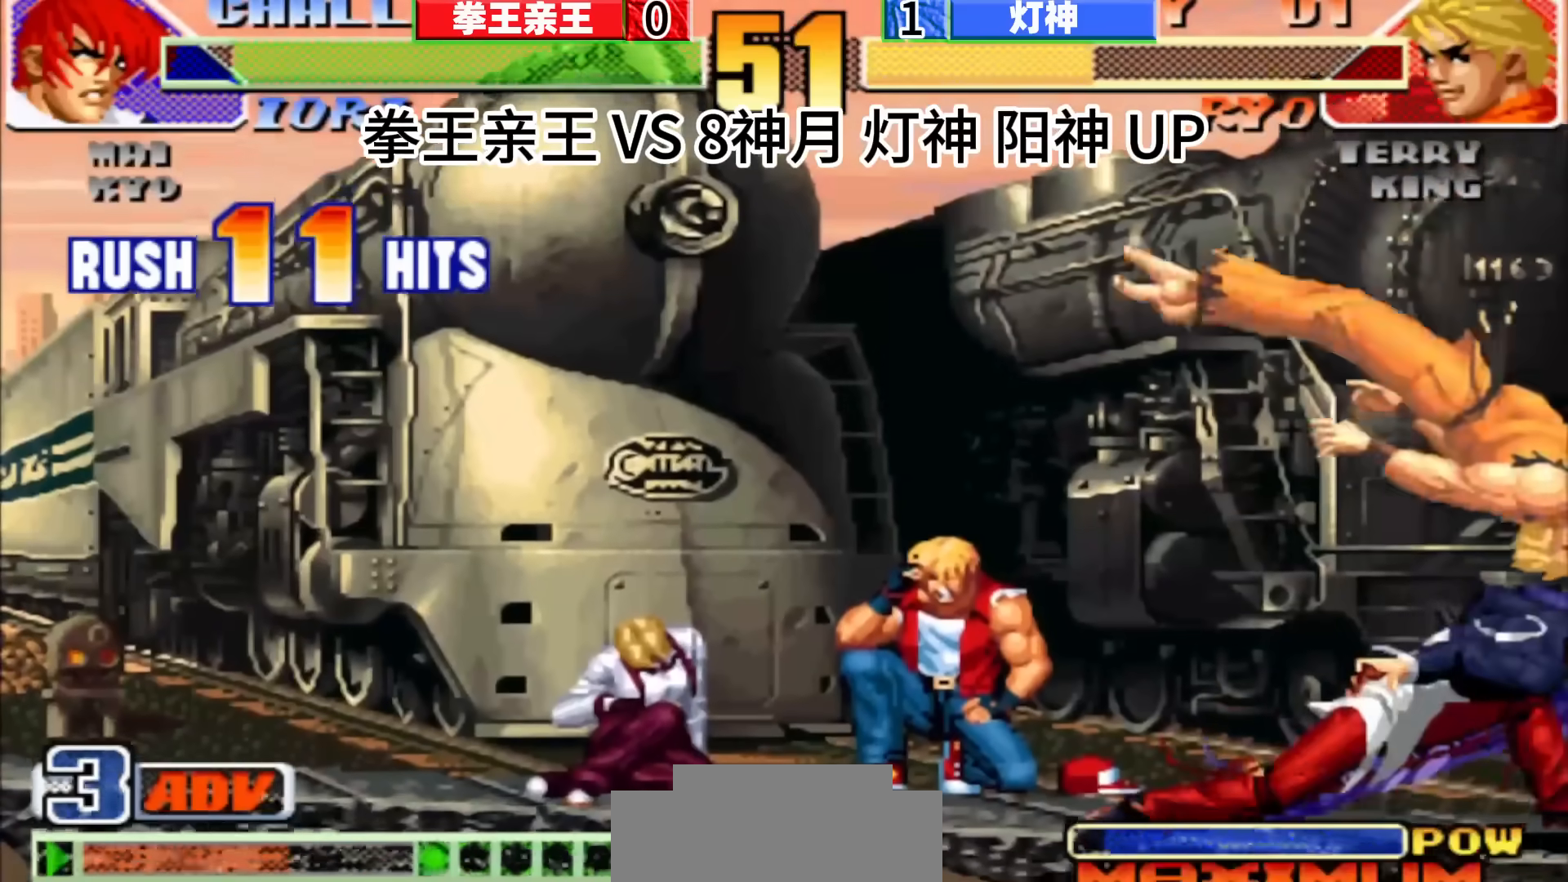
{"buttons": [], "left_stick": "center", "events": []}
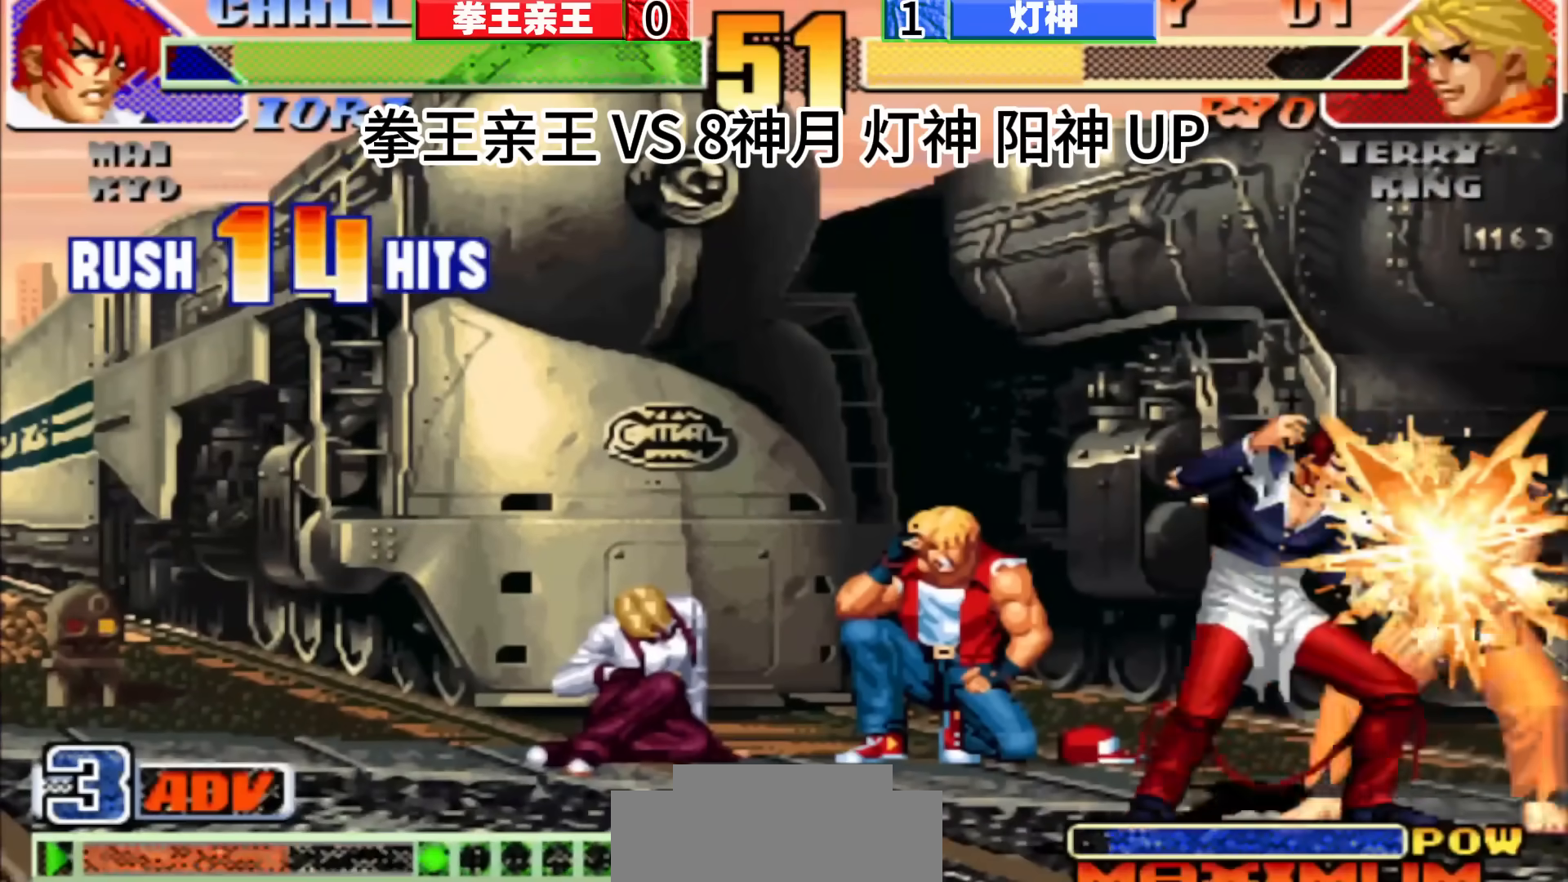
{"buttons": [], "left_stick": "center", "events": []}
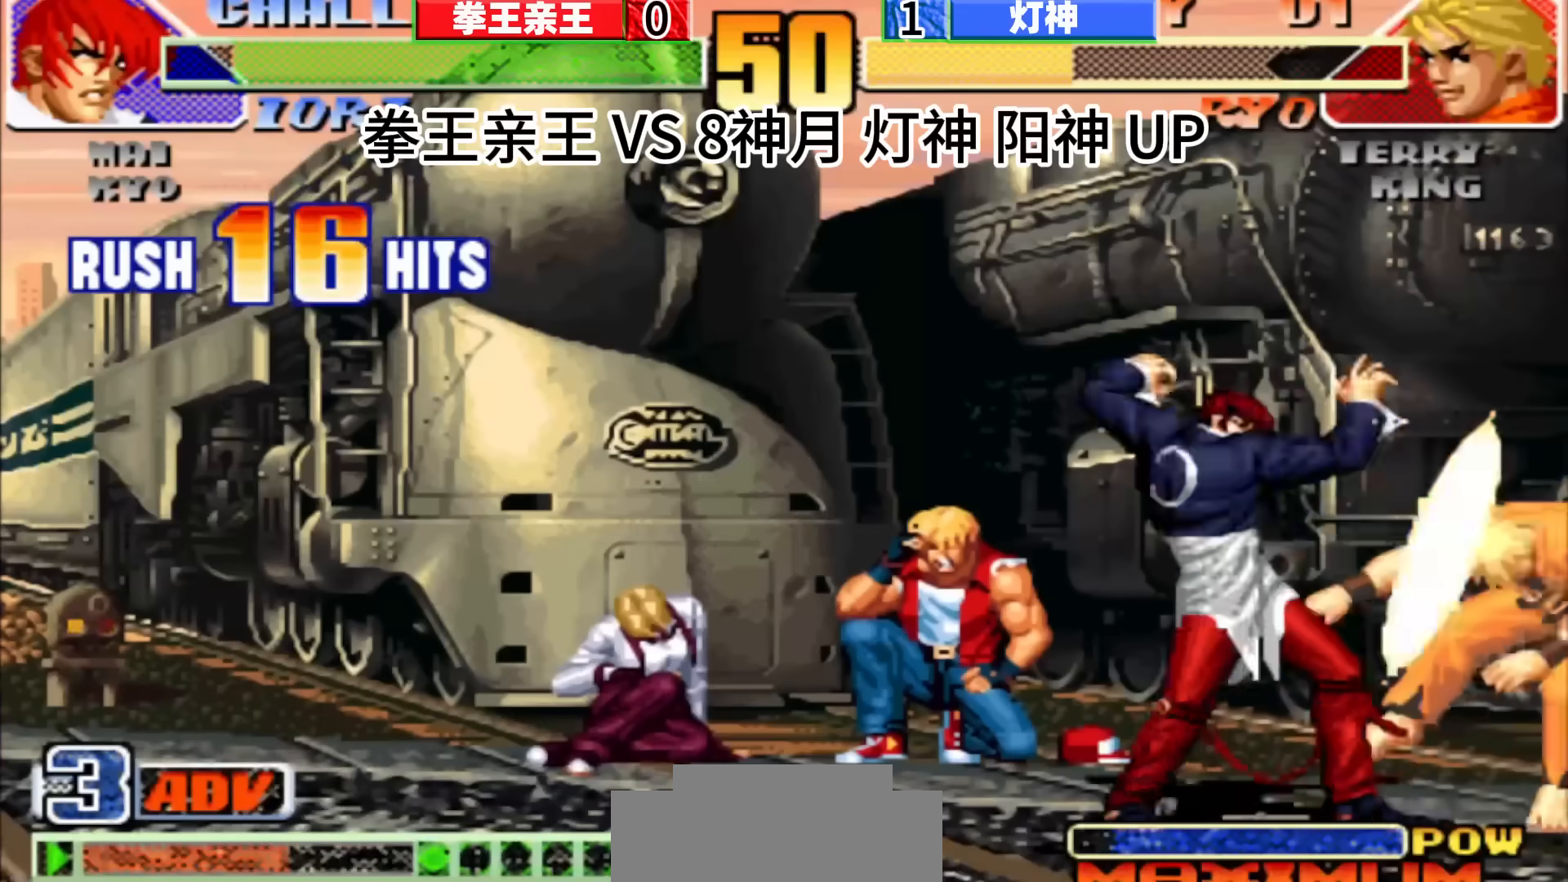
{"buttons": [], "left_stick": "center", "events": []}
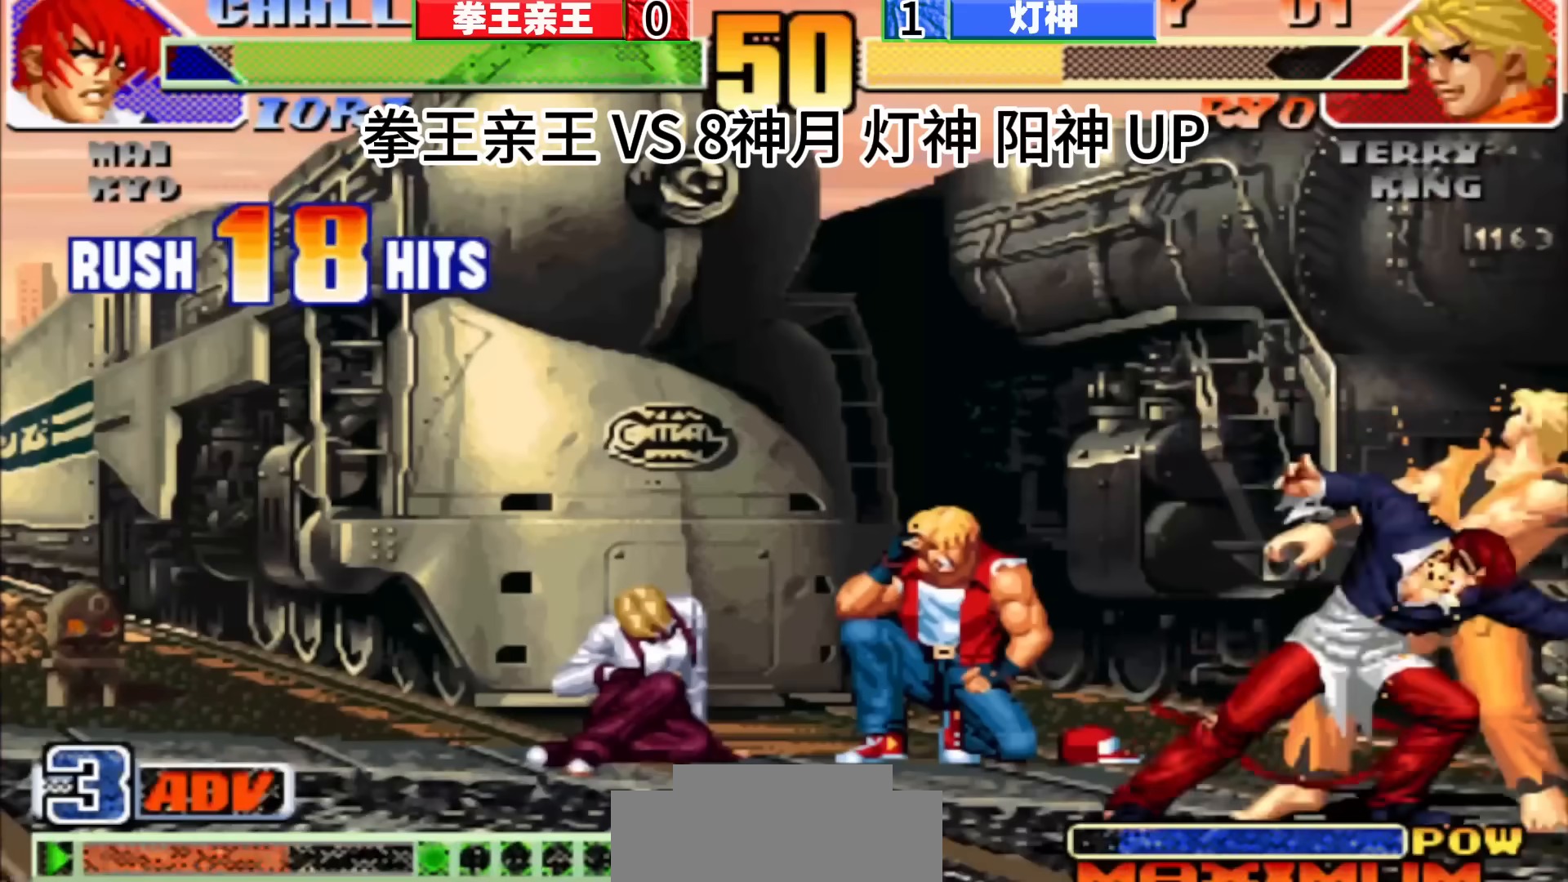
{"buttons": [], "left_stick": "center", "events": []}
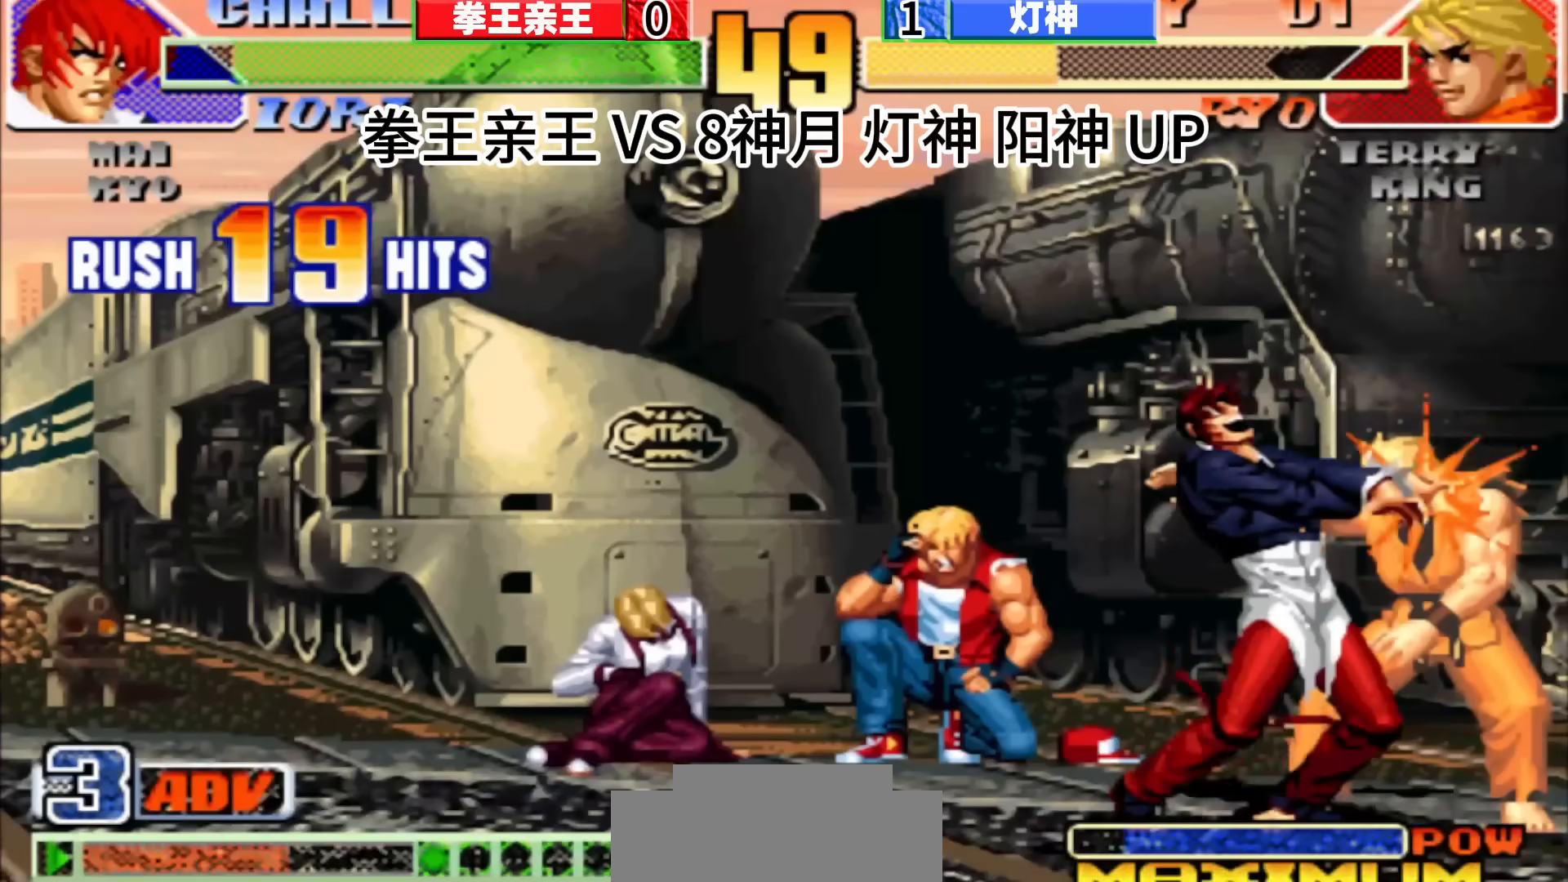
{"buttons": [], "left_stick": "center", "events": []}
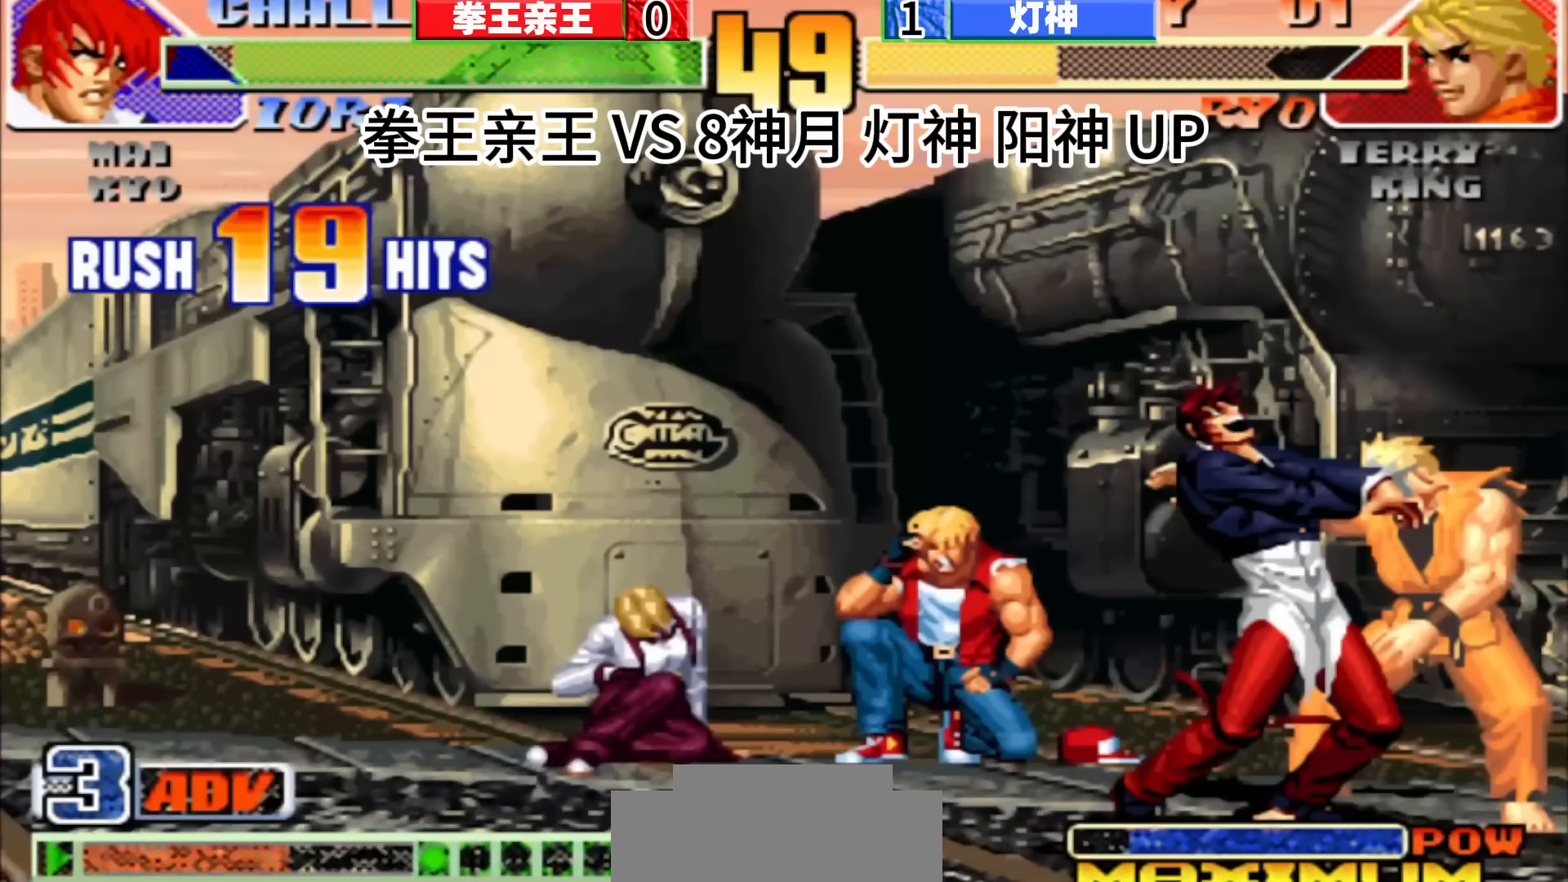
{"buttons": [], "left_stick": "center", "events": []}
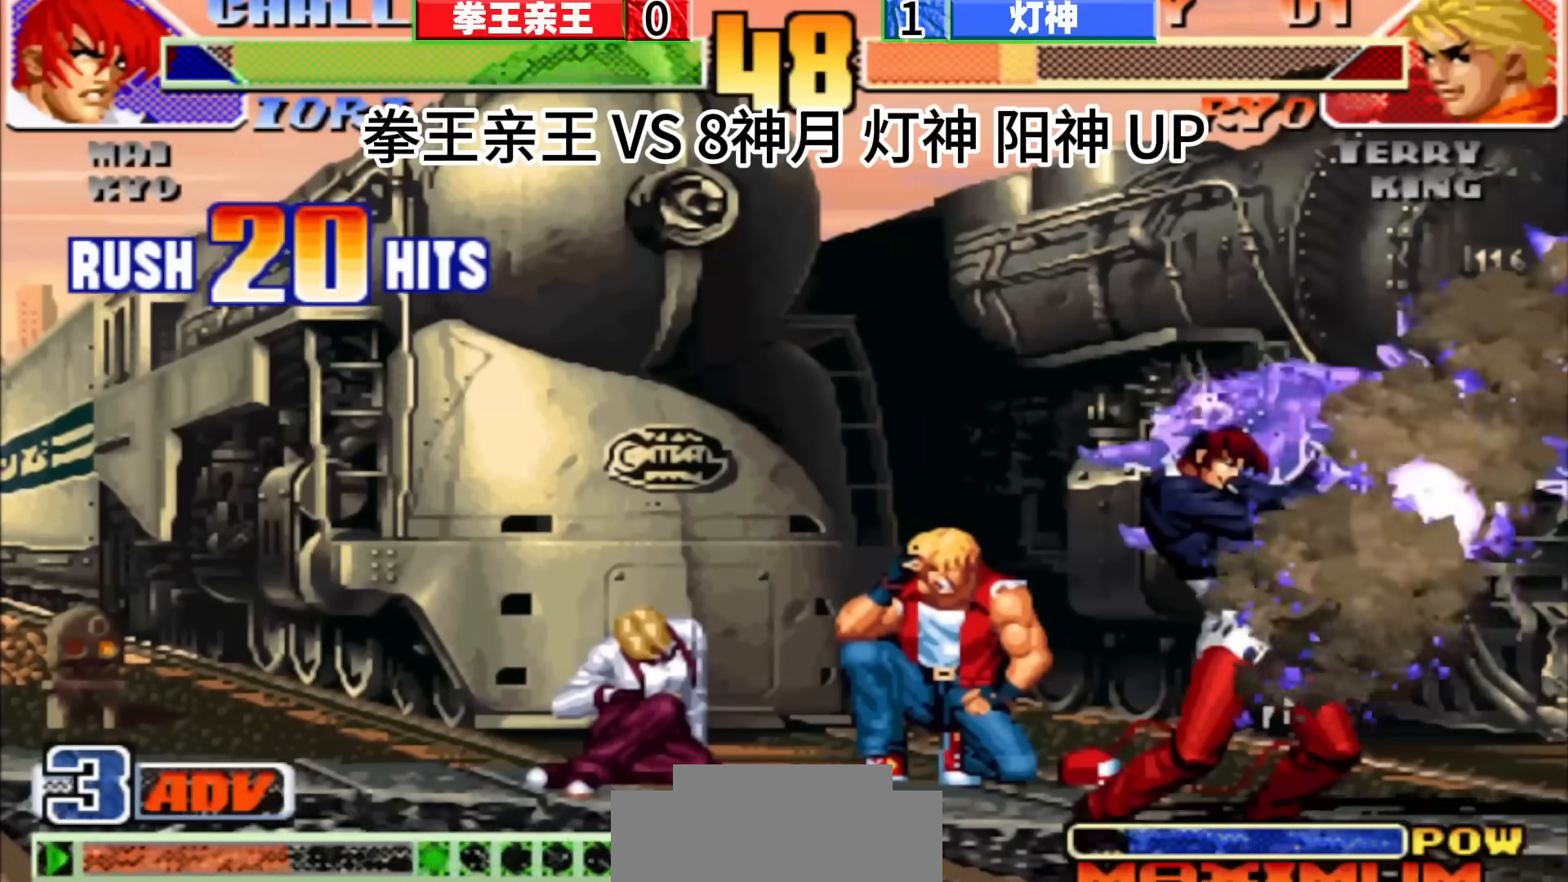
{"buttons": [], "left_stick": "center", "events": [[33, "left_stick", "left"], [167, "left_stick", "down"], [267, "left_stick", "right"], [367, "left_stick", "center"]]}
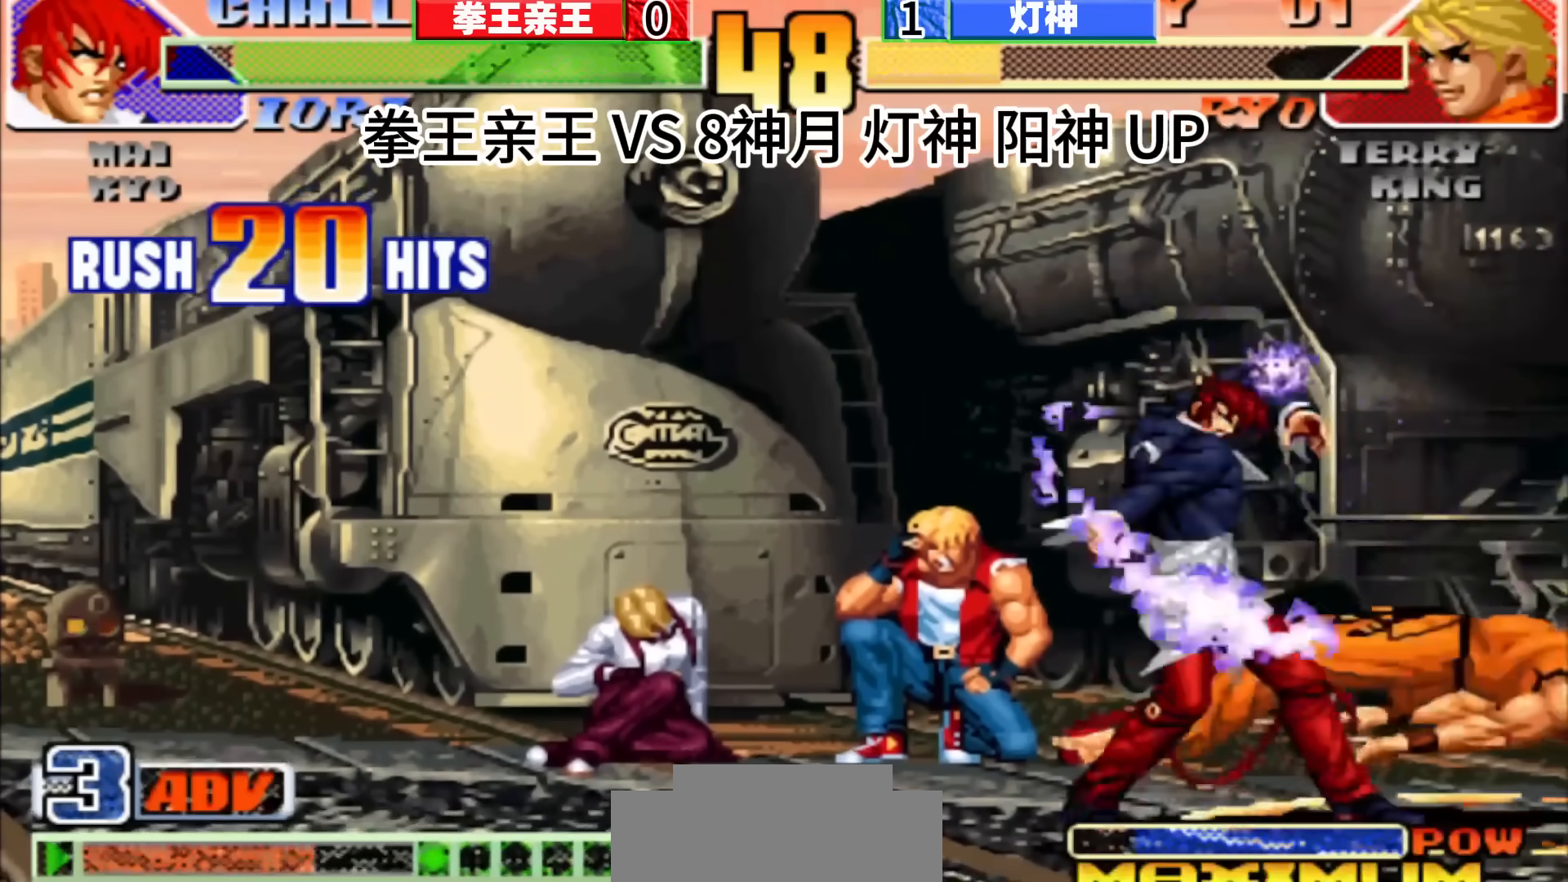
{"buttons": [], "left_stick": "center", "events": []}
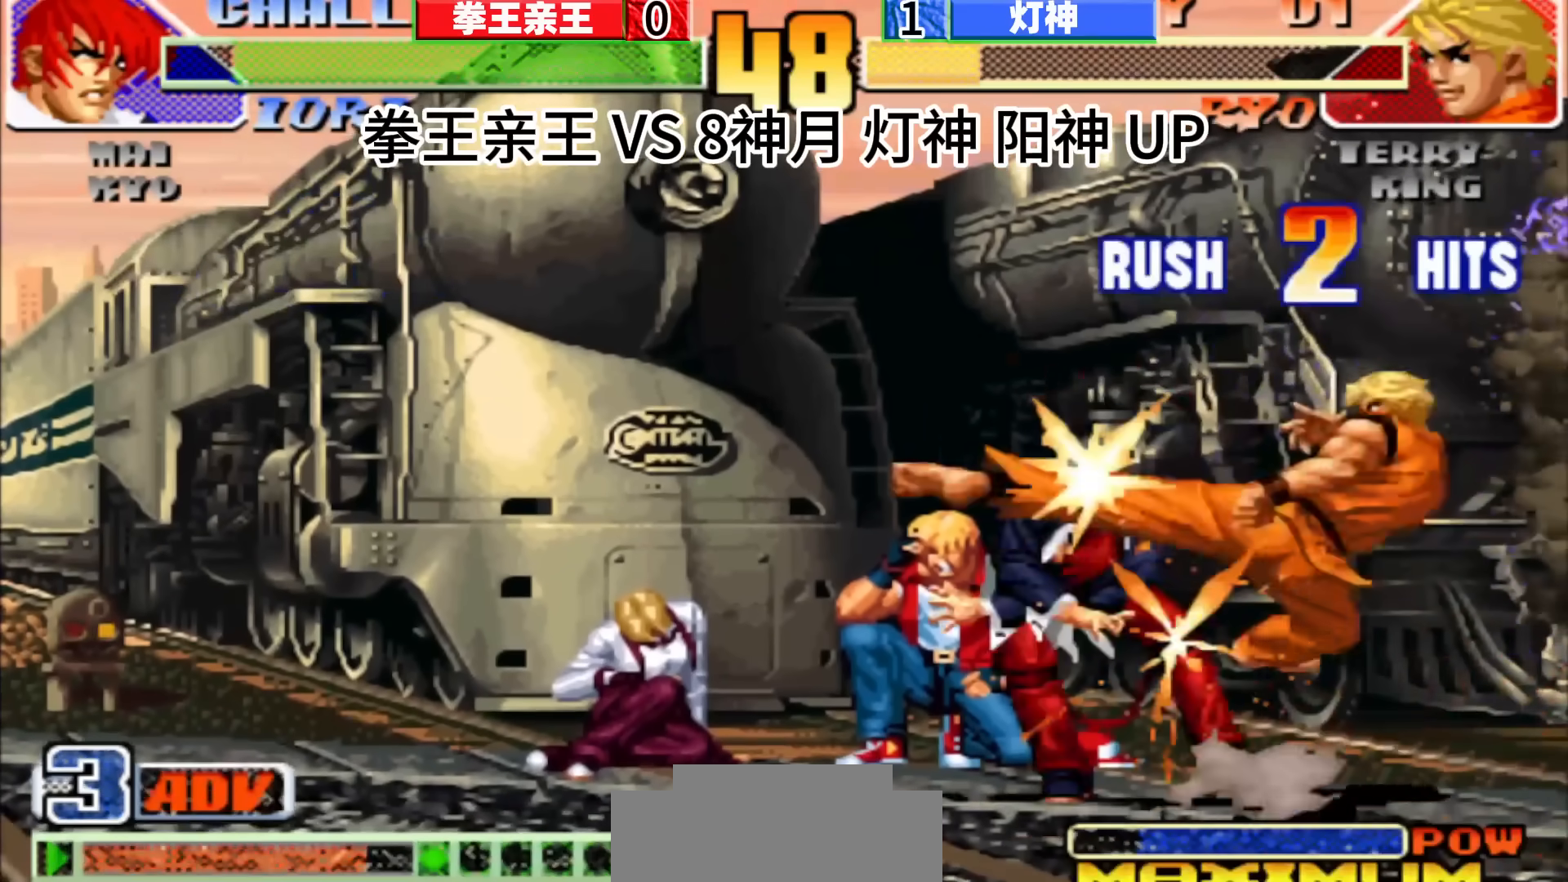
{"buttons": [], "left_stick": "center", "events": []}
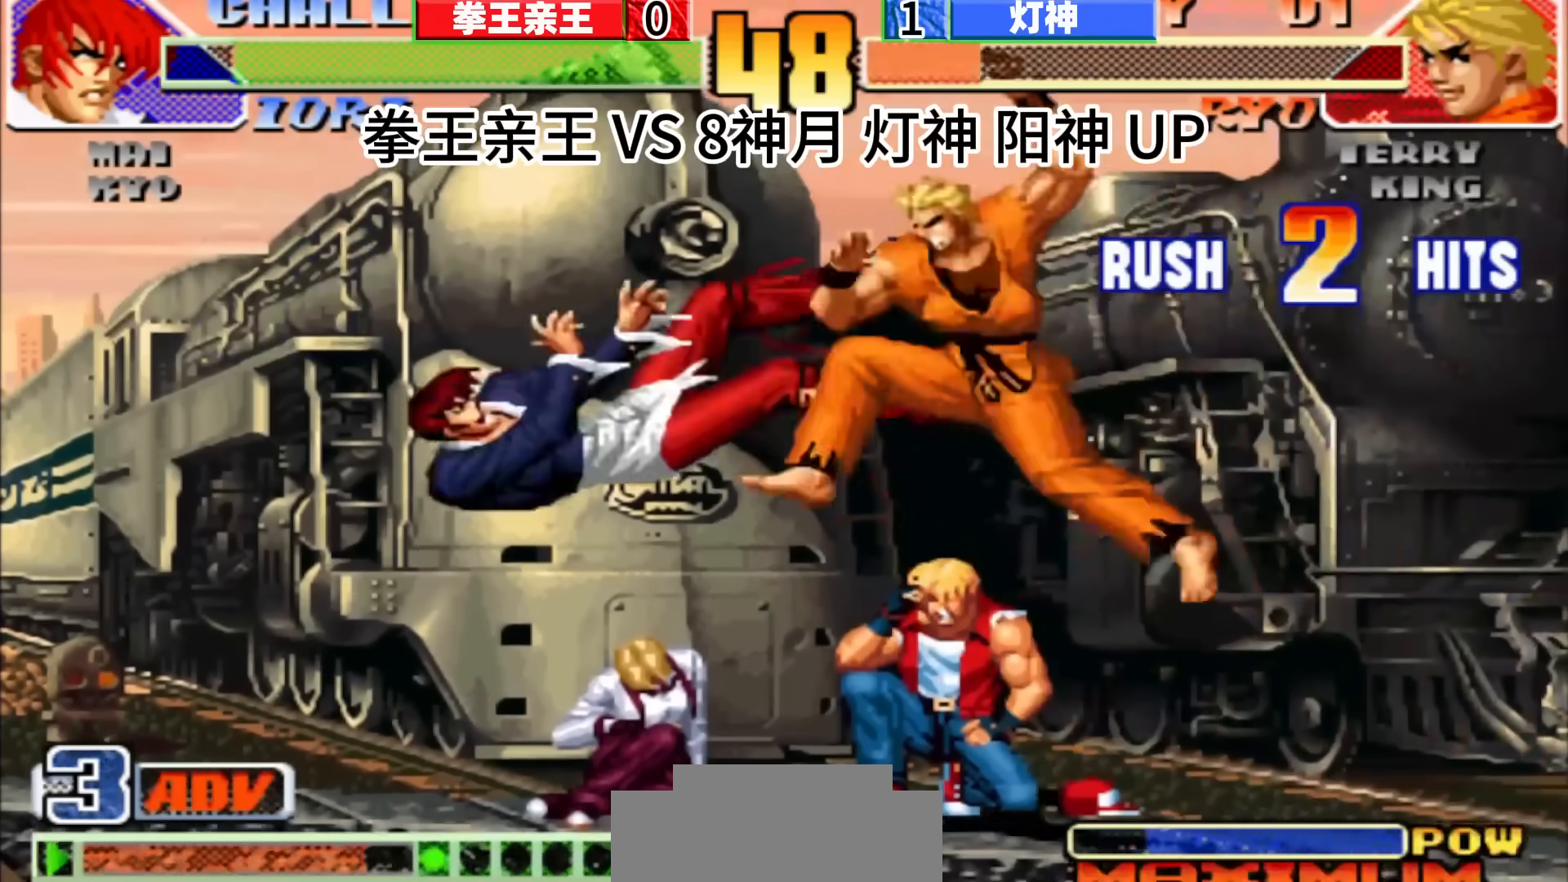
{"buttons": [], "left_stick": "center", "events": []}
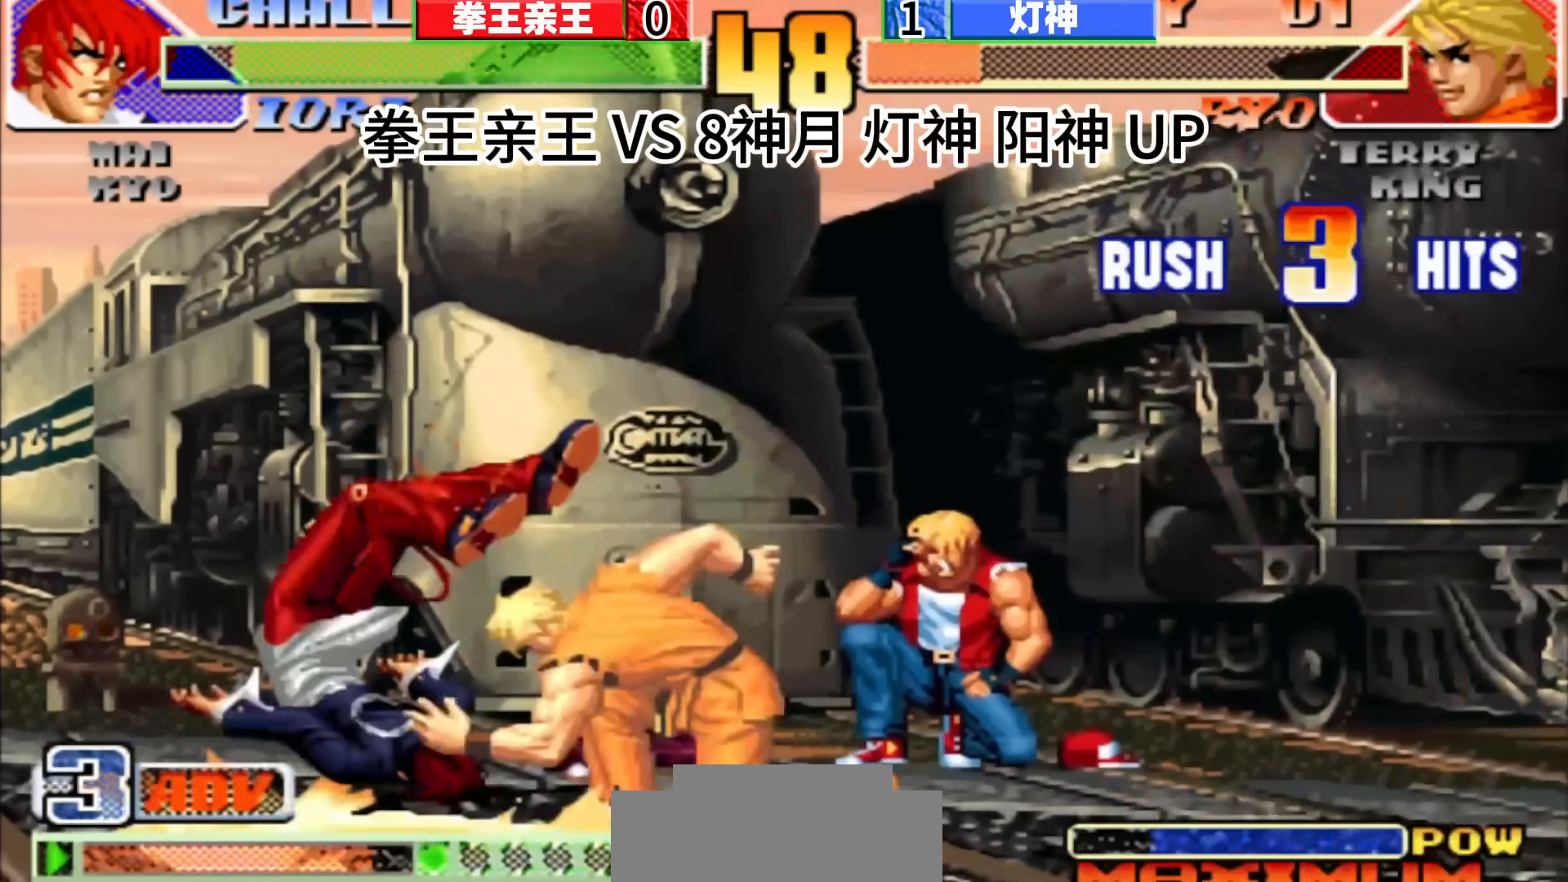
{"buttons": [], "left_stick": "center", "events": []}